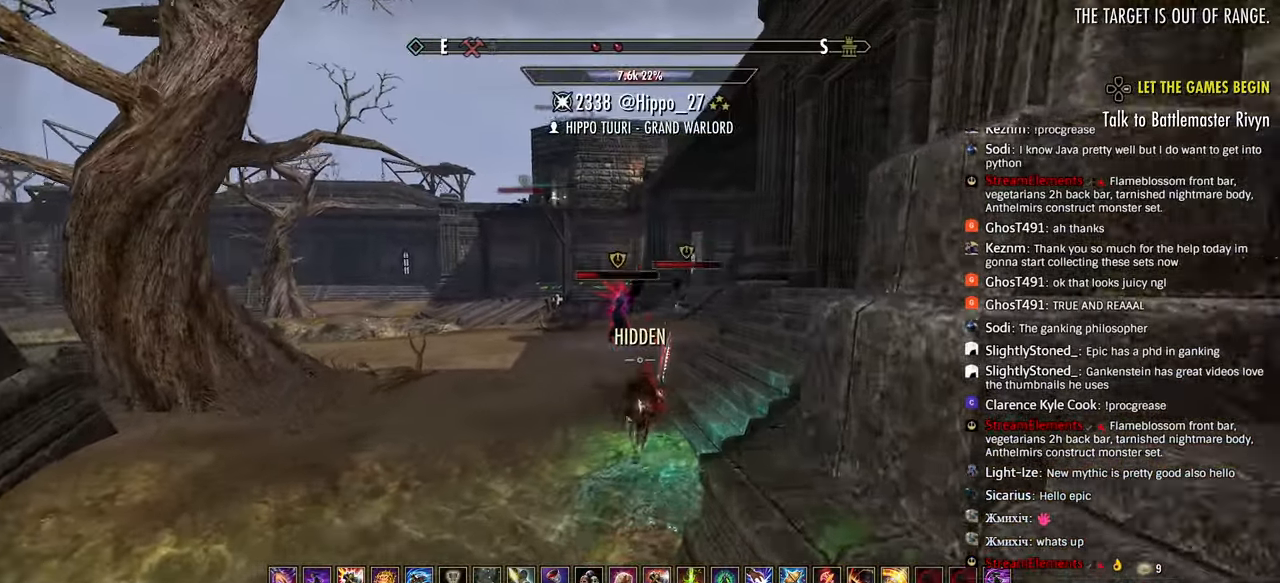
Gameplay with a controller (PlayStation layout); each line is a JSON object with the inputs held at the frame after it. "events" lists button and stick changes between this image and that frame as [ms after this image, input, new state], when the widget could be followed in between.
{"buttons": ["R2"], "left_stick": "up", "right_stick": "center", "events": [[350, "left_stick", "up"]]}
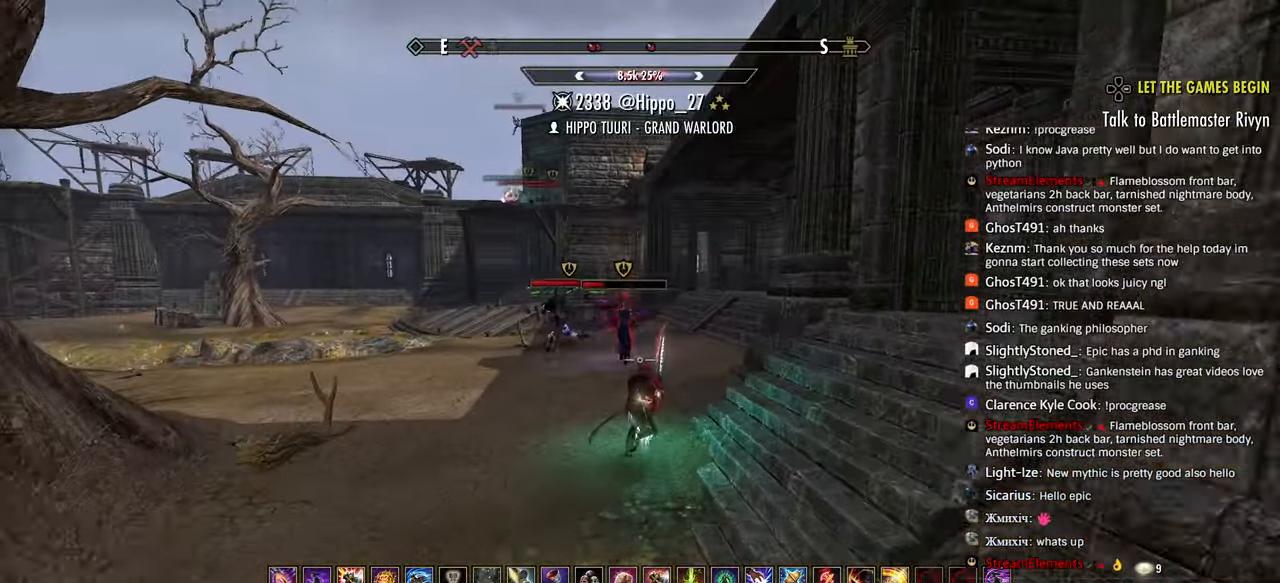
{"buttons": ["R2"], "left_stick": "up", "right_stick": "down"}
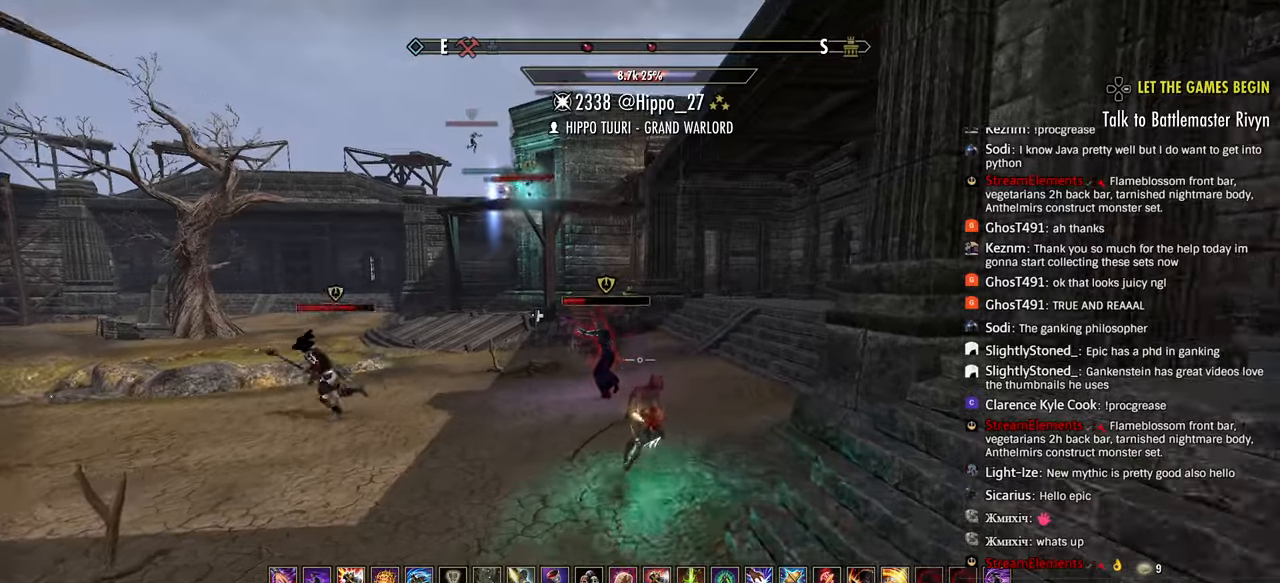
{"buttons": ["R2"], "left_stick": "up", "right_stick": "left", "events": [[133, "right_stick", "down-left"], [233, "R2", "up"], [267, "L1", "down"], [283, "R1", "down"], [283, "right_stick", "center"], [350, "L1", "up"], [350, "R1", "up"], [383, "right_stick", "left"], [400, "L1", "down"], [417, "R1", "down"], [417, "R2", "down"], [467, "L1", "up"], [483, "R1", "up"]]}
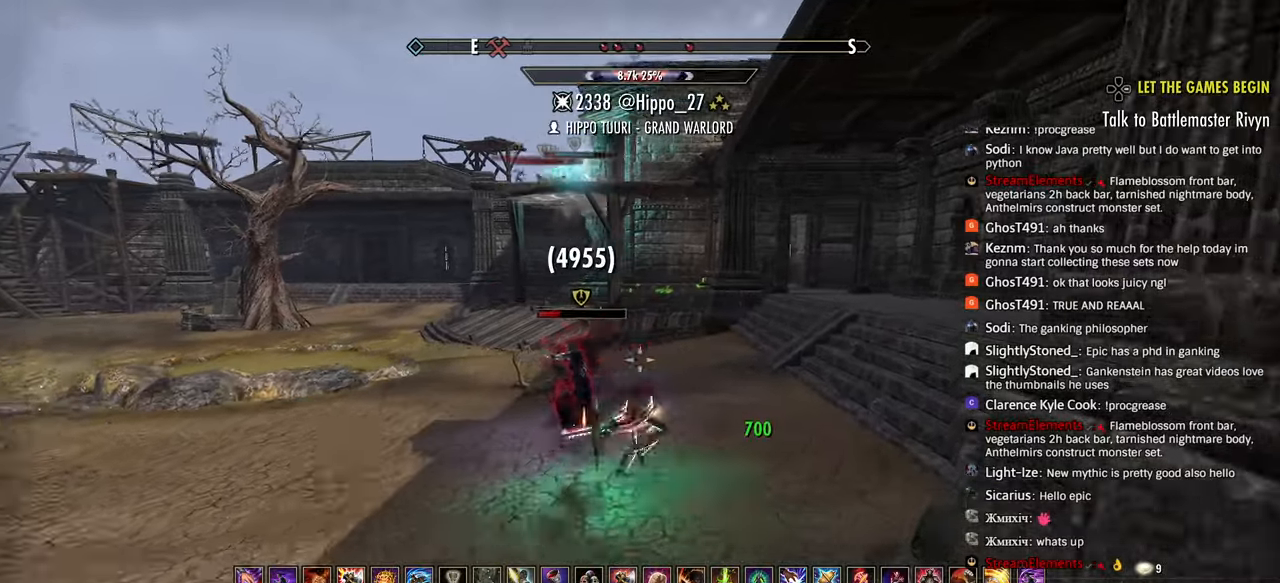
{"buttons": ["L2", "R2"], "left_stick": "down", "right_stick": "up", "events": [[117, "left_stick", "up-left"], [217, "R2", "up"], [233, "R2", "down"], [300, "left_stick", "left"], [317, "L2", "down"], [333, "R2", "up"], [333, "right_stick", "down-left"], [367, "R2", "down"], [433, "L2", "up"], [433, "left_stick", "down"], [450, "R2", "up"], [483, "R2", "down"], [500, "L2", "down"], [500, "right_stick", "up"]]}
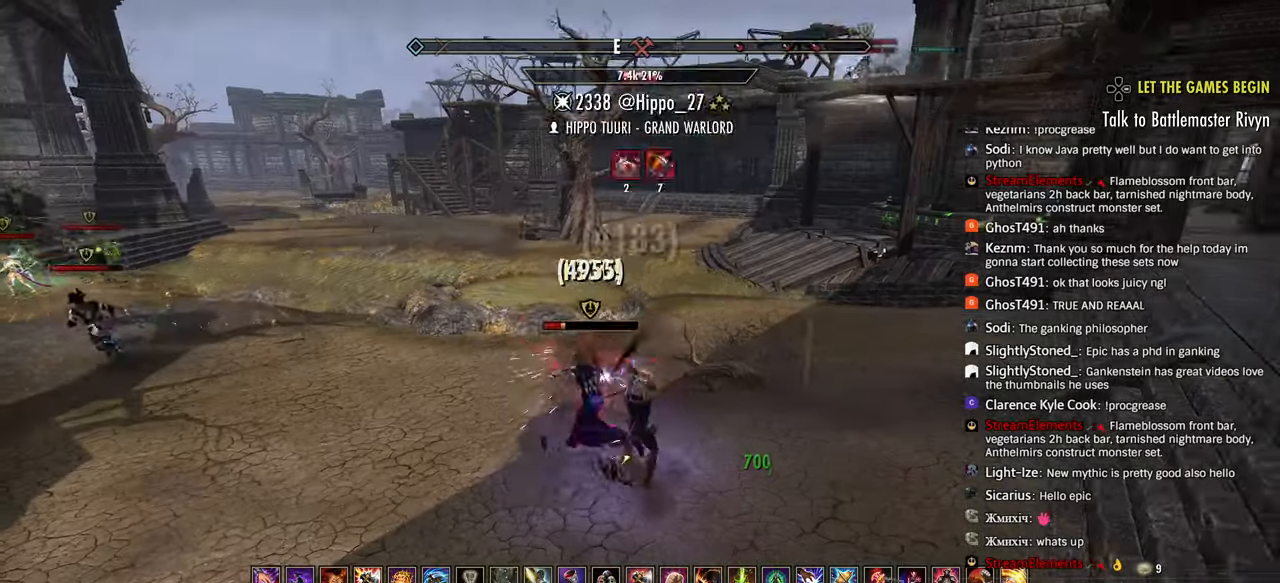
{"buttons": ["R2"], "left_stick": "left", "right_stick": "left", "events": [[67, "R2", "up"], [67, "right_stick", "center"], [83, "L2", "up"], [83, "left_stick", "down-left"], [100, "R2", "down"], [150, "L1", "down"], [200, "R2", "up"], [217, "R2", "down"], [233, "L1", "up"], [283, "L1", "down"], [317, "left_stick", "left"], [383, "L1", "up"], [417, "L1", "down"], [417, "right_stick", "left"], [450, "R2", "up"], [467, "R2", "down"], [500, "L1", "up"]]}
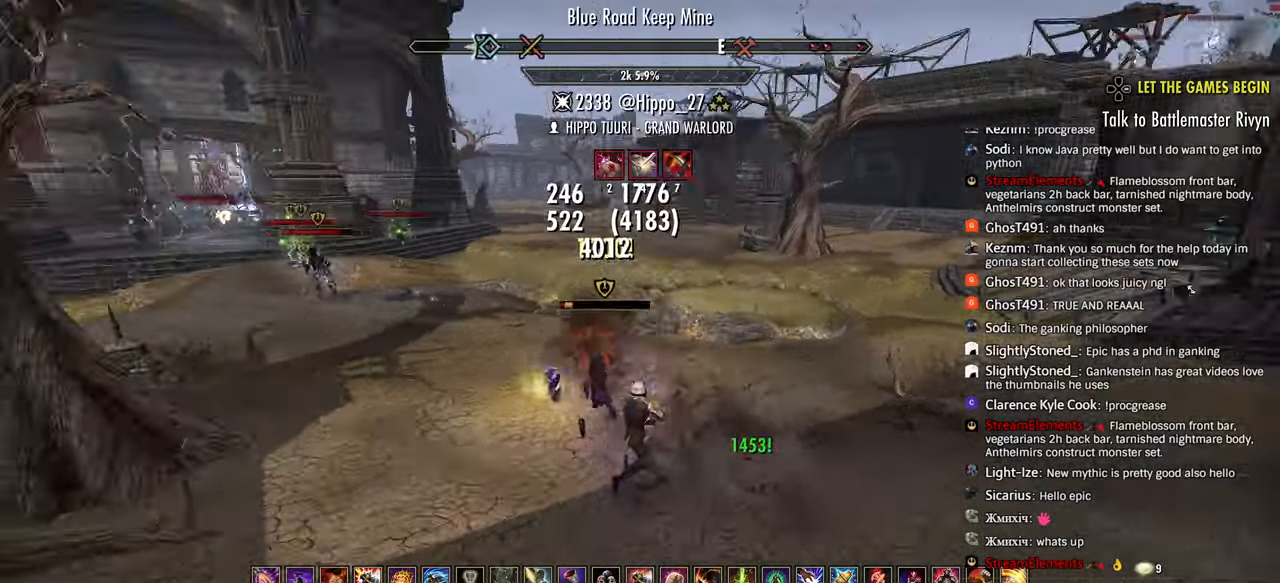
{"buttons": ["R2"], "left_stick": "up", "right_stick": "center", "events": [[33, "left_stick", "up-left"], [67, "L1", "down"], [117, "right_stick", "center"], [133, "L1", "up"], [183, "L2", "down"], [183, "R2", "up"], [217, "R2", "down"], [283, "L2", "up"], [467, "left_stick", "up"]]}
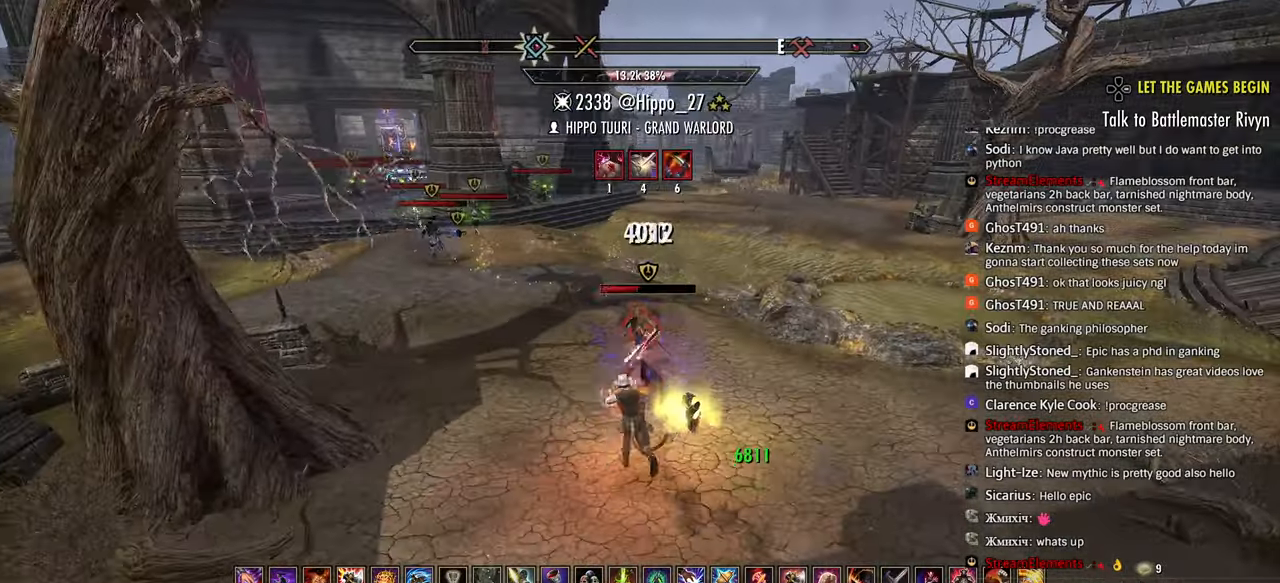
{"buttons": ["R2"], "left_stick": "up", "right_stick": "center", "events": []}
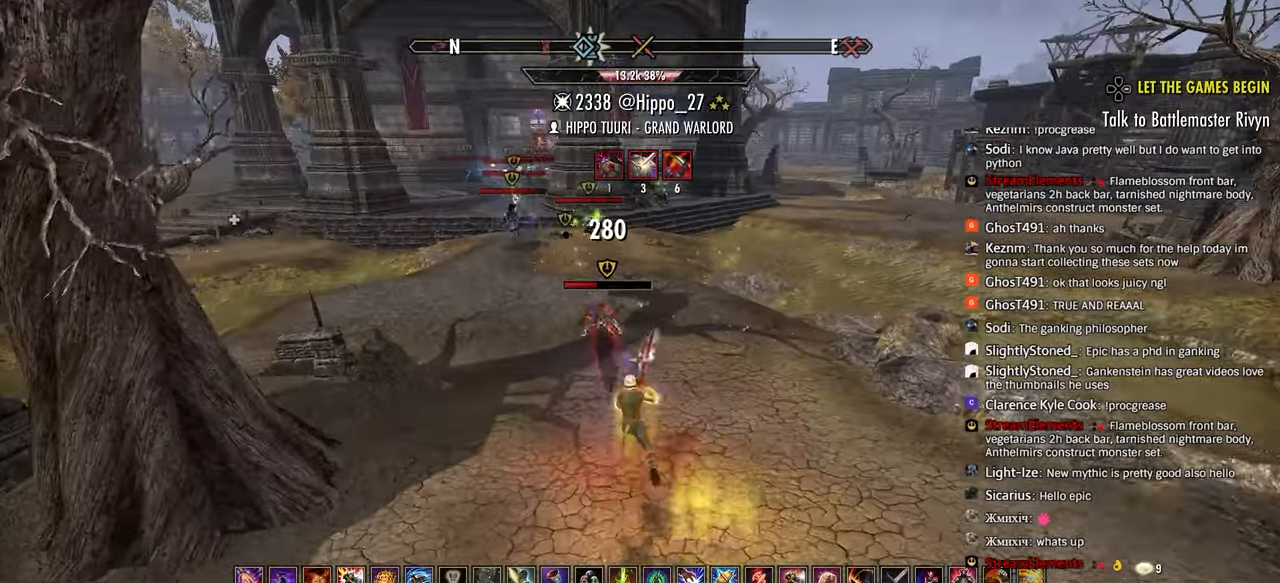
{"buttons": ["R2"], "left_stick": "up", "right_stick": "center", "events": []}
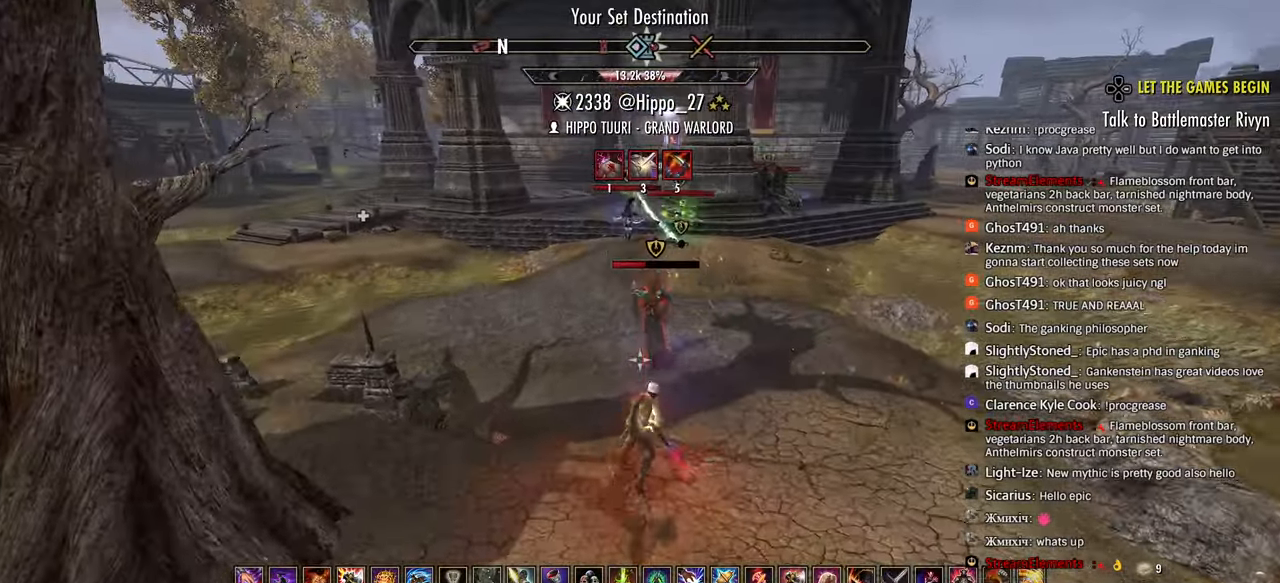
{"buttons": ["R2"], "left_stick": "up", "right_stick": "center", "events": [[67, "right_stick", "left"], [183, "right_stick", "center"]]}
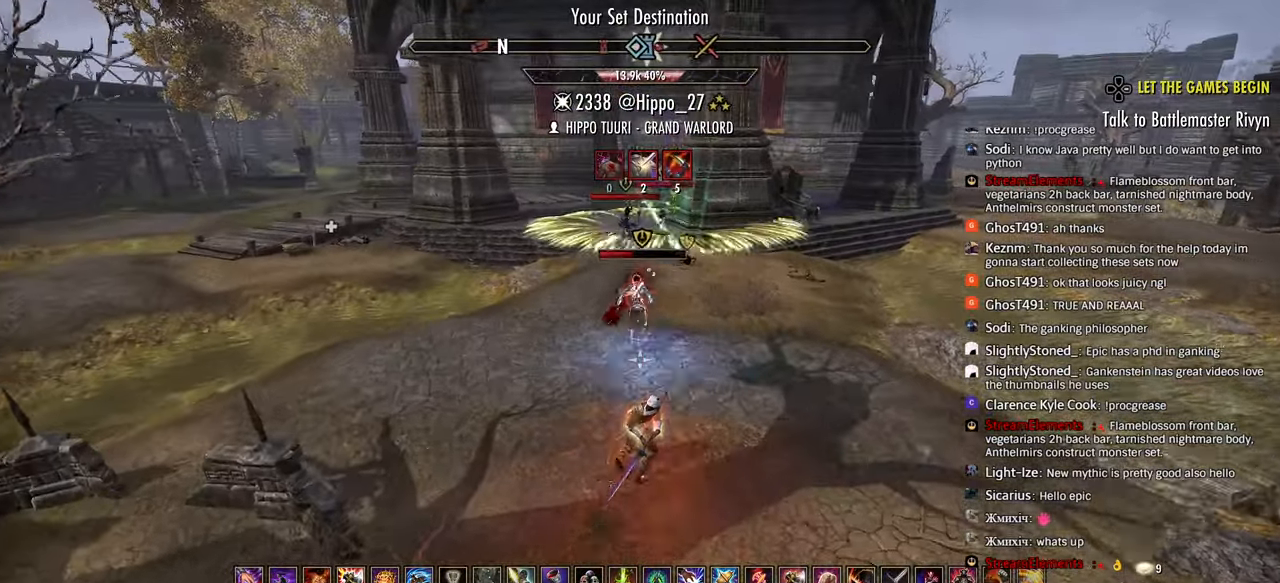
{"buttons": ["L1", "R2"], "left_stick": "up", "right_stick": "center", "events": [[183, "L1", "down"], [267, "L1", "up"], [317, "L1", "down"], [417, "L1", "up"], [483, "L1", "down"]]}
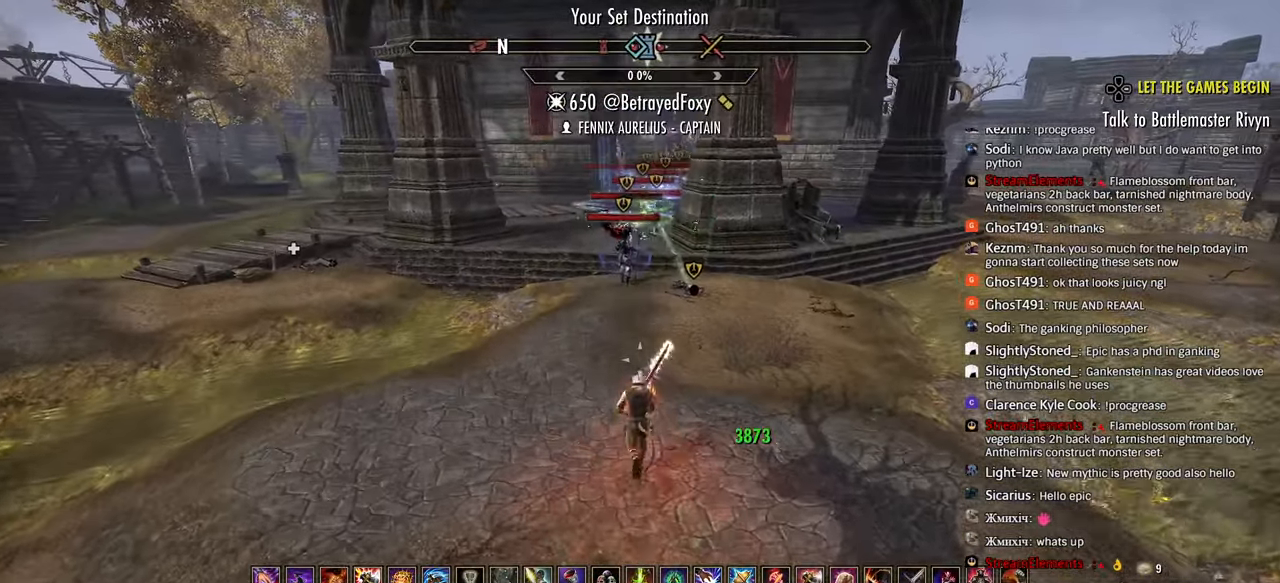
{"buttons": [], "left_stick": "right", "right_stick": "center", "events": [[50, "L1", "up"], [267, "L3", "down"], [283, "R2", "up"], [383, "L3", "up"], [383, "left_stick", "right"]]}
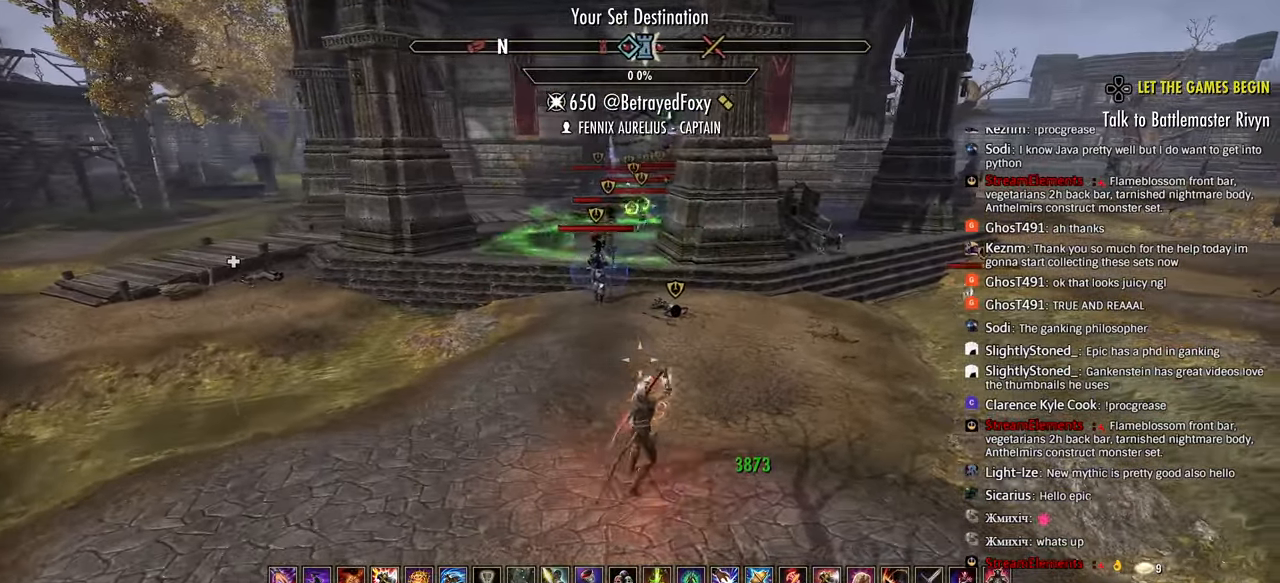
{"buttons": [], "left_stick": "right", "right_stick": "center", "events": [[133, "R1", "down"], [250, "R1", "up"]]}
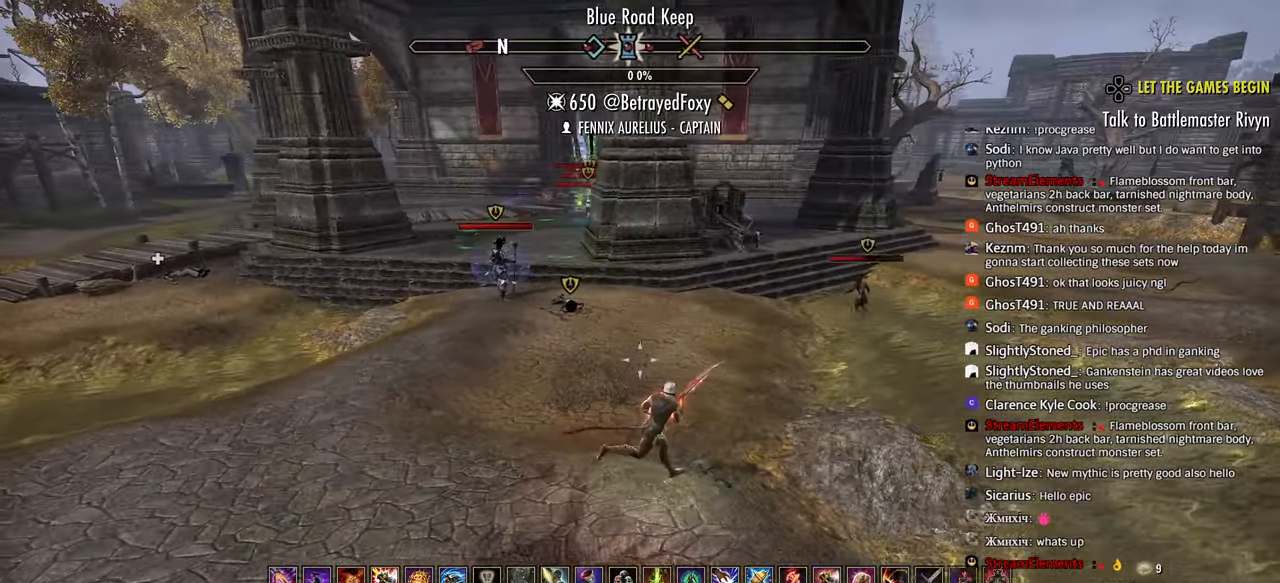
{"buttons": [], "left_stick": "right", "right_stick": "up-right", "events": [[367, "L3", "down"], [400, "right_stick", "up-right"], [483, "L3", "up"]]}
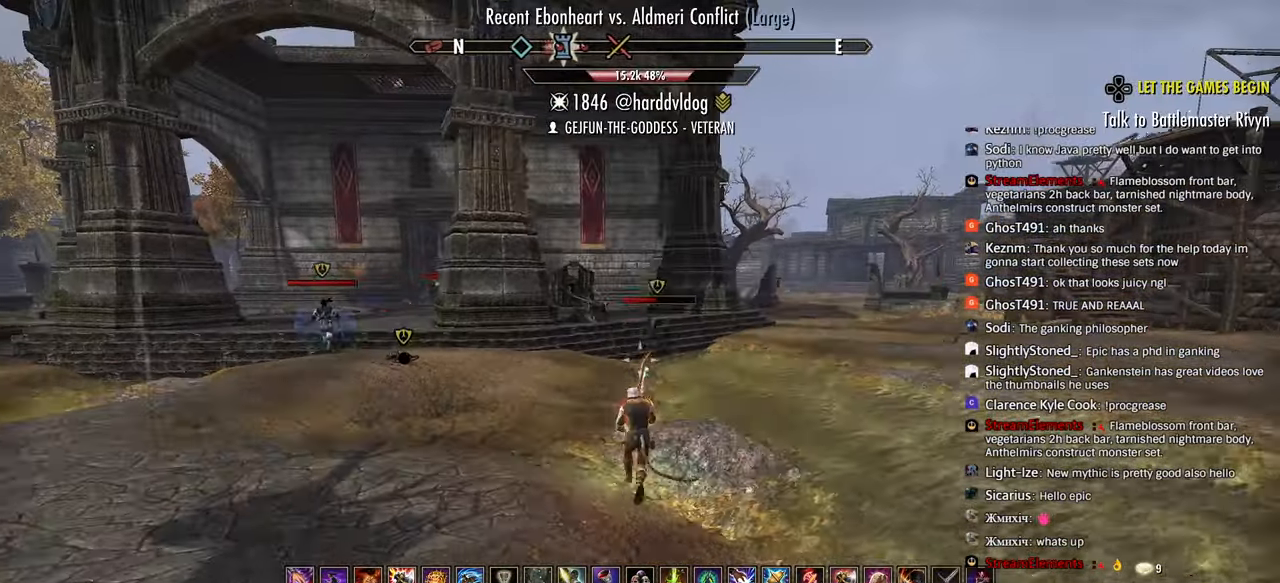
{"buttons": [], "left_stick": "up-right", "right_stick": "center", "events": [[83, "R1", "down"], [100, "right_stick", "center"], [167, "R1", "up"], [167, "left_stick", "down-right"], [167, "right_stick", "down-left"], [267, "right_stick", "left"], [283, "left_stick", "right"], [367, "right_stick", "center"], [400, "left_stick", "up-right"]]}
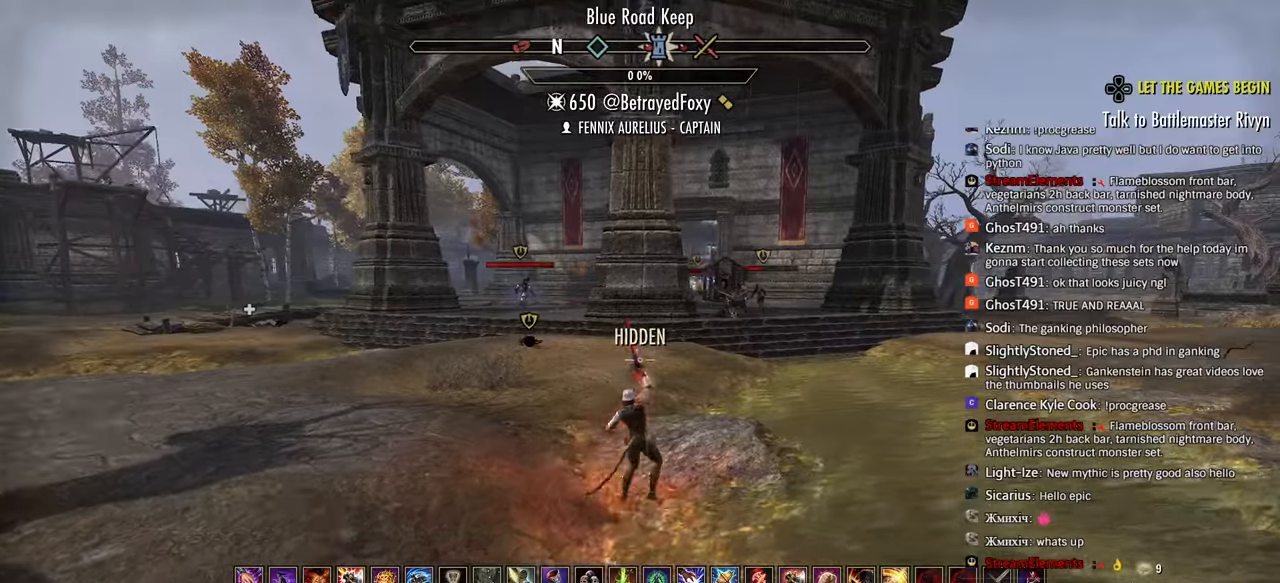
{"buttons": ["CIRCLE"], "left_stick": "up-right", "right_stick": "center", "events": [[33, "left_stick", "up"], [100, "R3", "down"], [117, "right_stick", "left"], [150, "left_stick", "up-right"], [233, "R3", "up"], [300, "right_stick", "center"], [483, "CIRCLE", "down"]]}
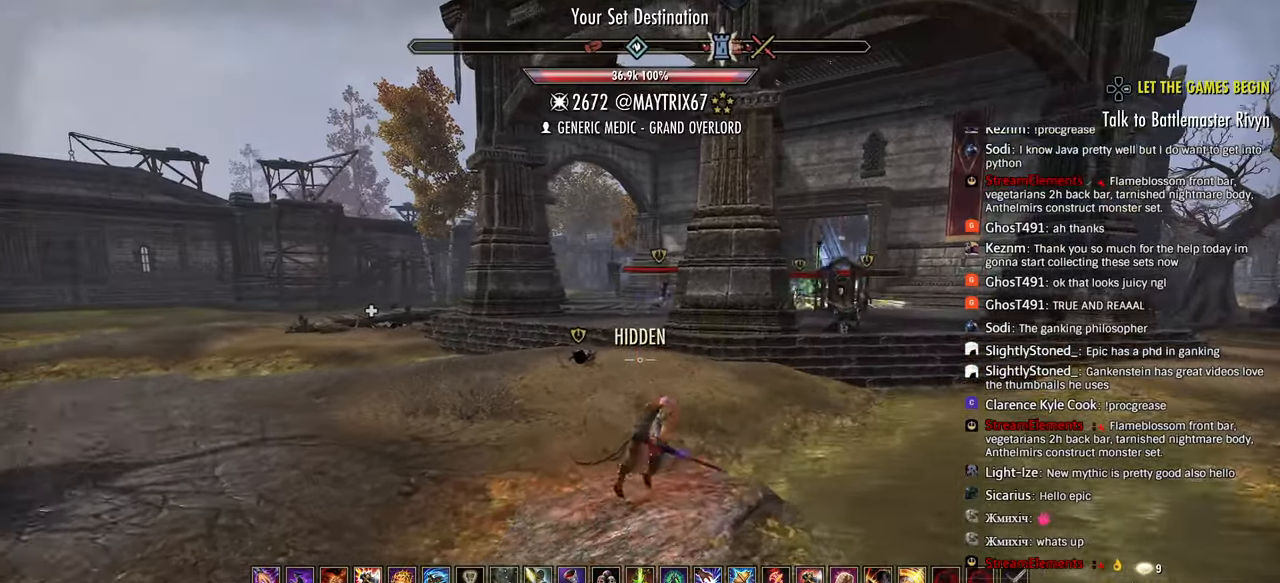
{"buttons": ["R2"], "left_stick": "up-right", "right_stick": "left", "events": [[83, "CIRCLE", "up"], [217, "right_stick", "left"], [233, "R2", "down"]]}
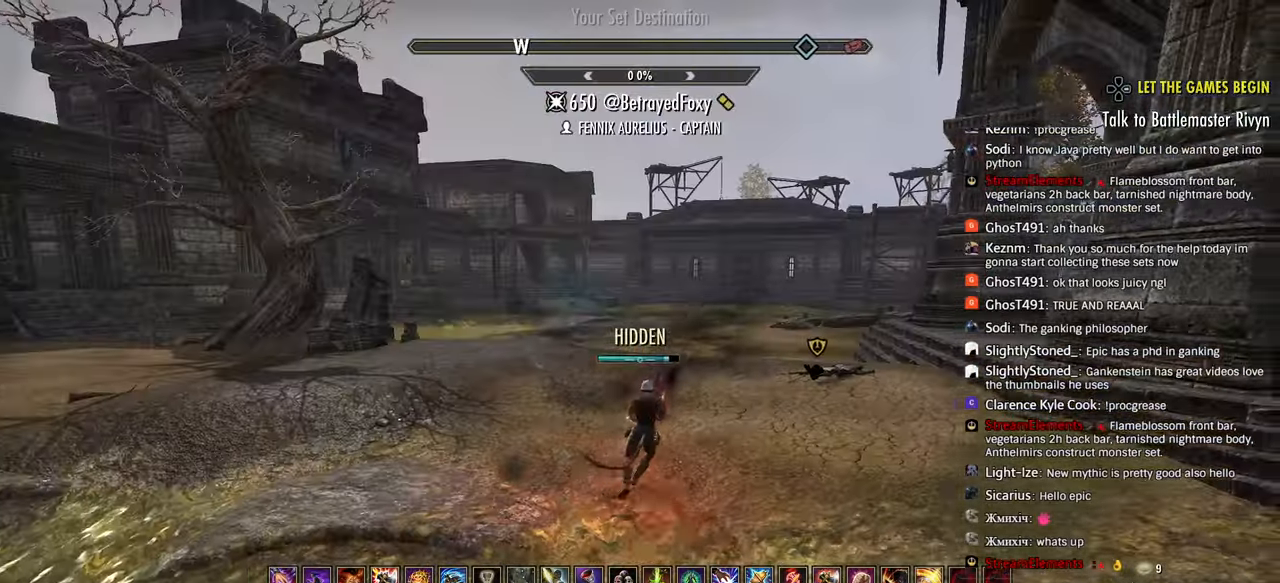
{"buttons": ["L1"], "left_stick": "right", "right_stick": "left", "events": [[33, "left_stick", "right"], [417, "R2", "up"], [467, "L1", "down"]]}
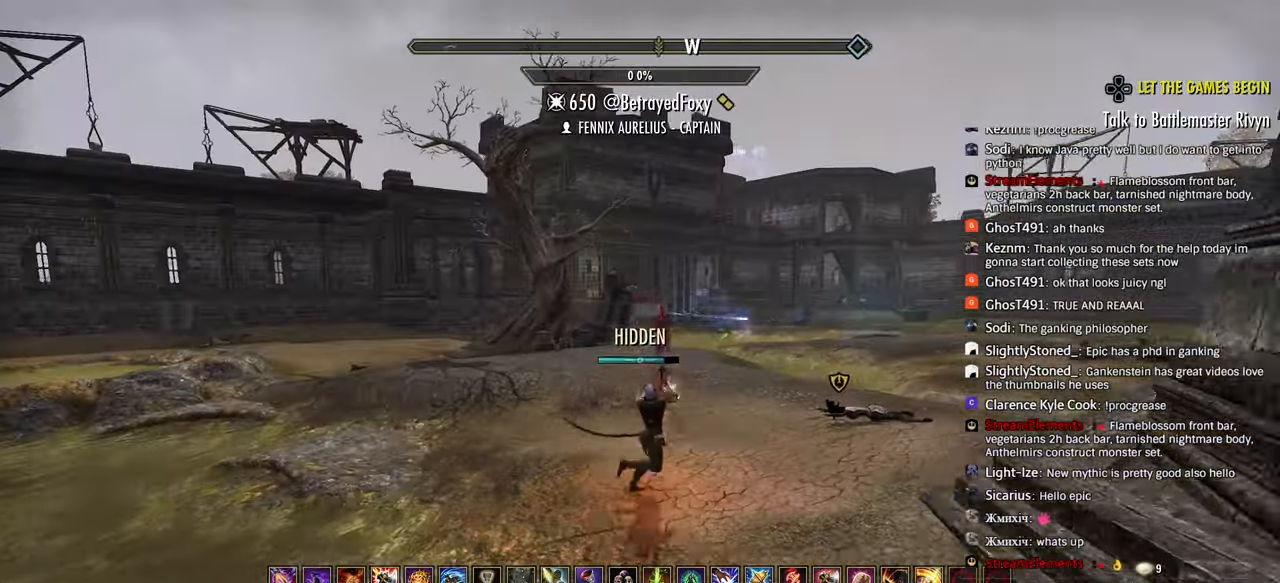
{"buttons": [], "left_stick": "up-right", "right_stick": "center", "events": [[83, "L1", "up"], [100, "right_stick", "center"], [250, "right_stick", "right"], [333, "right_stick", "center"], [450, "left_stick", "up-right"]]}
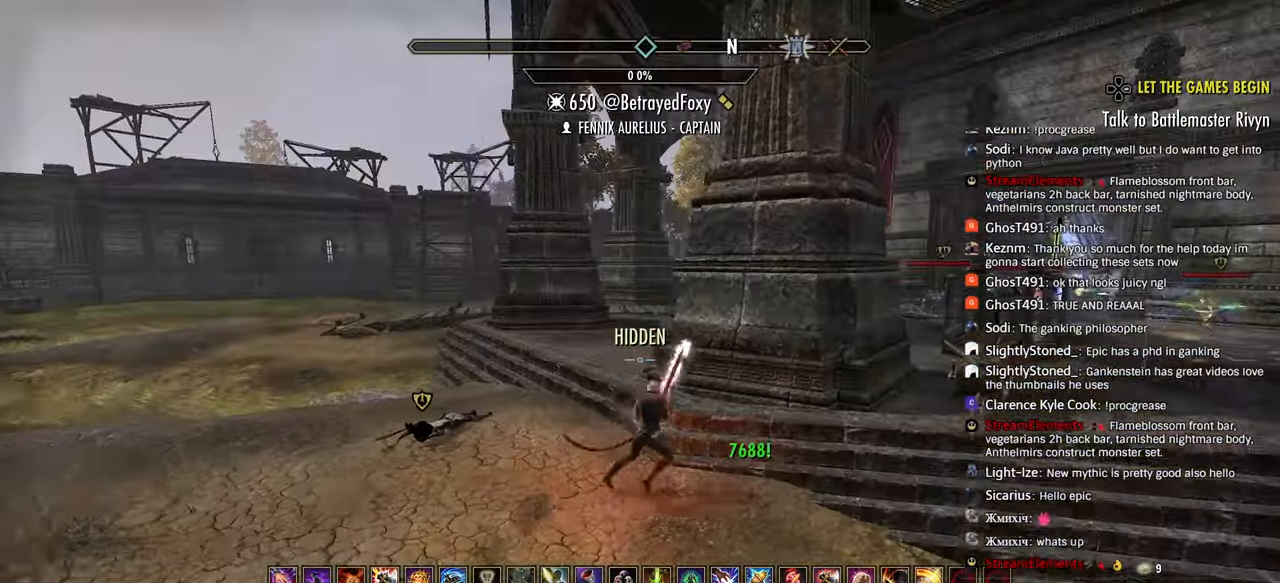
{"buttons": ["R2"], "left_stick": "left", "right_stick": "center", "events": [[100, "right_stick", "left"], [183, "left_stick", "left"], [217, "right_stick", "center"], [383, "R2", "down"]]}
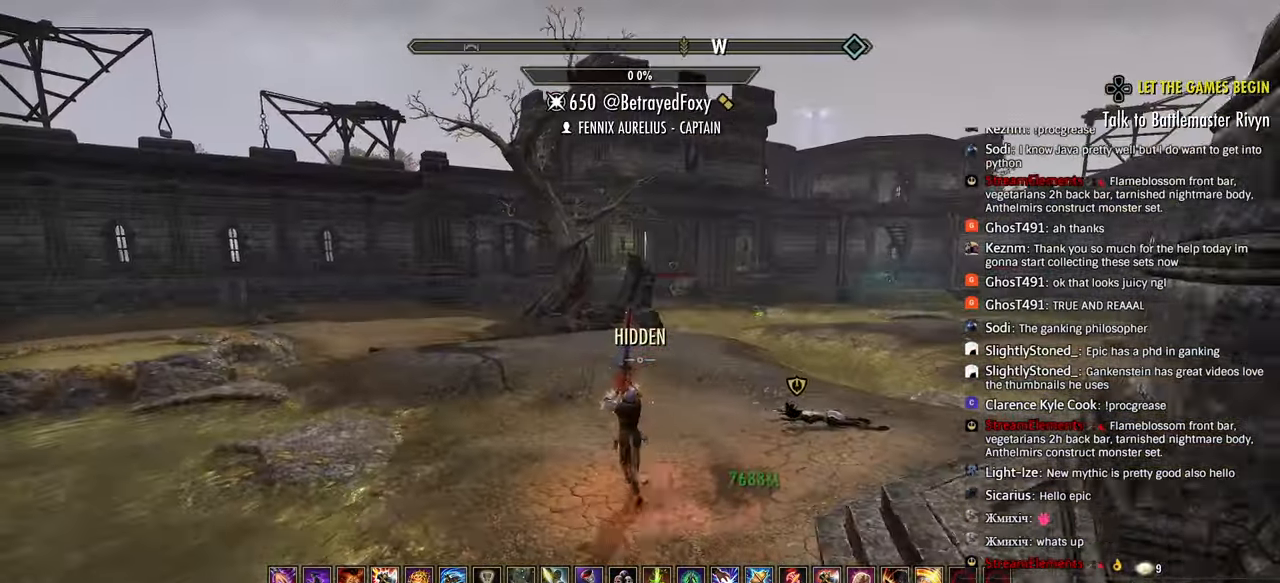
{"buttons": [], "left_stick": "up-left", "right_stick": "center", "events": [[50, "left_stick", "up-left"], [117, "R2", "up"], [217, "CIRCLE", "down"], [300, "CIRCLE", "up"]]}
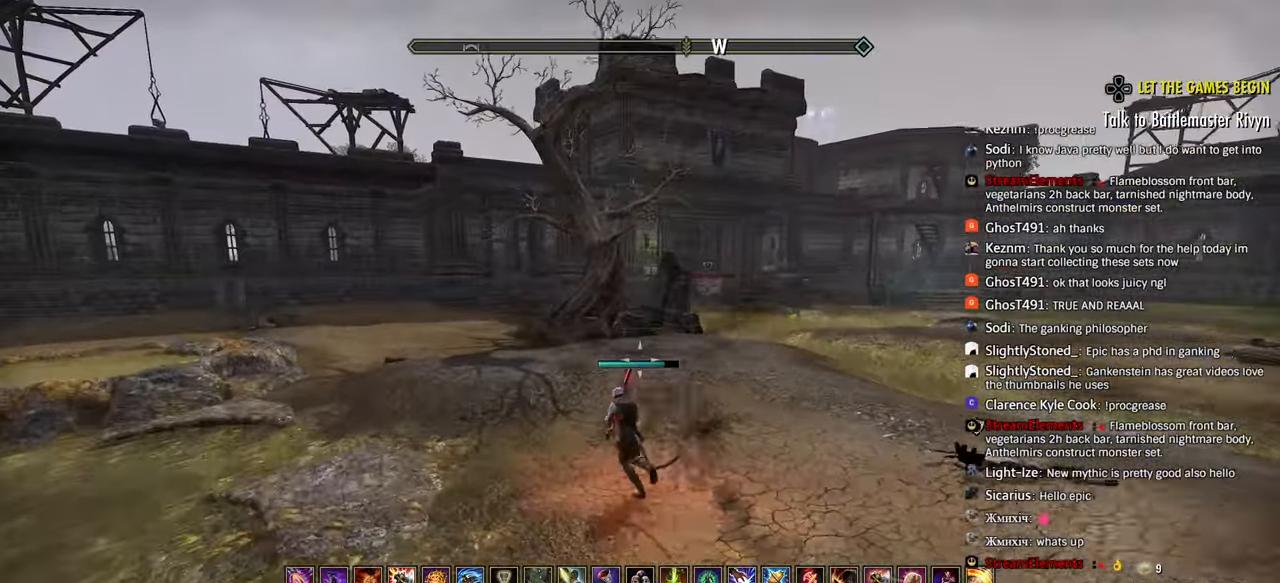
{"buttons": [], "left_stick": "up-left", "right_stick": "center", "events": []}
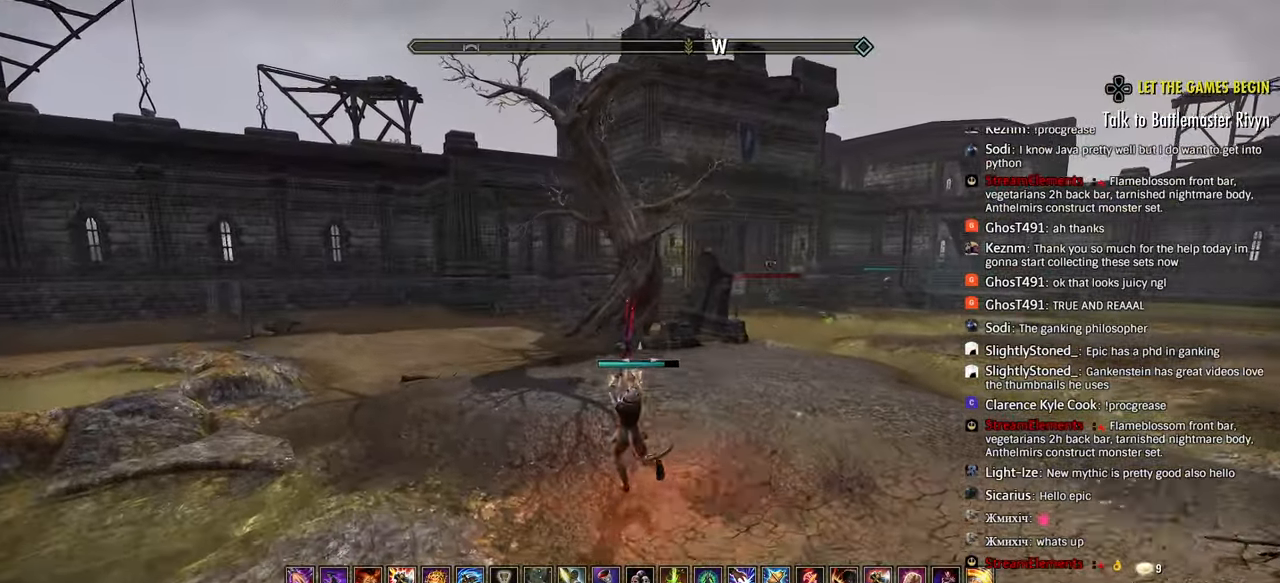
{"buttons": [], "left_stick": "up-left", "right_stick": "center", "events": [[33, "R3", "down"], [133, "R3", "up"], [300, "SQUARE", "down"], [417, "SQUARE", "up"]]}
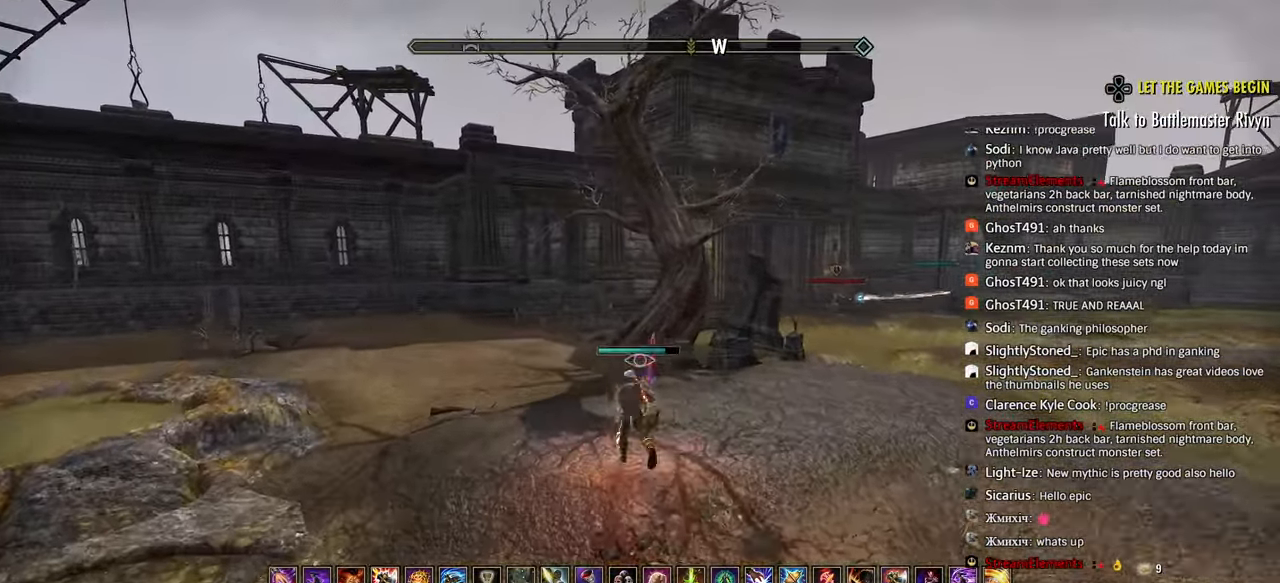
{"buttons": [], "left_stick": "up-left", "right_stick": "center", "events": []}
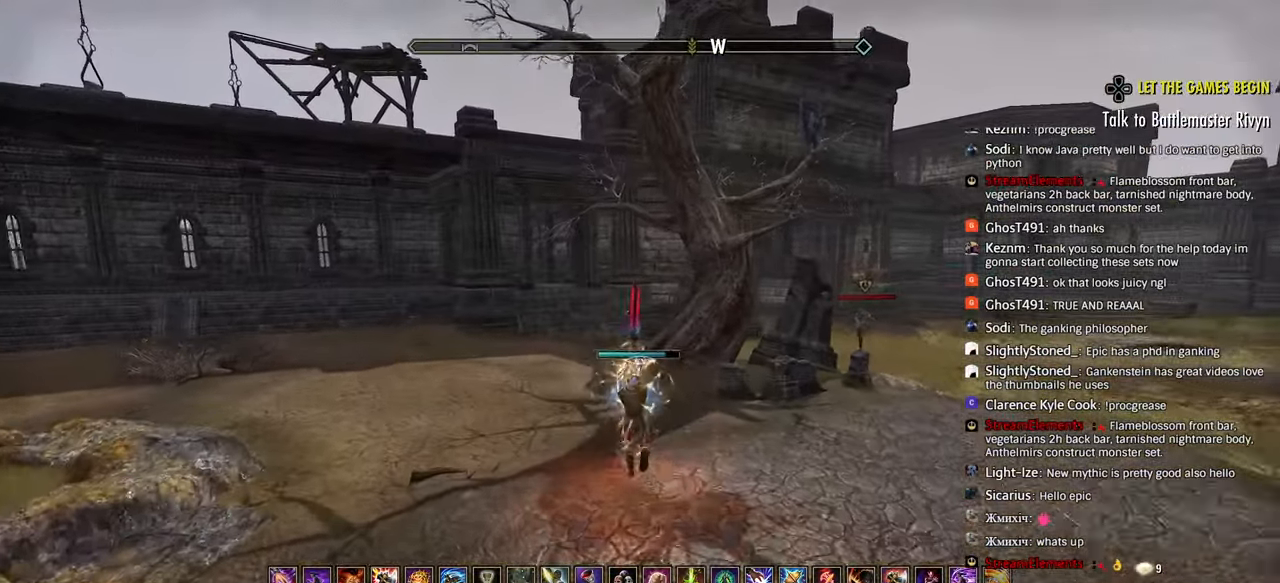
{"buttons": [], "left_stick": "up", "right_stick": "center"}
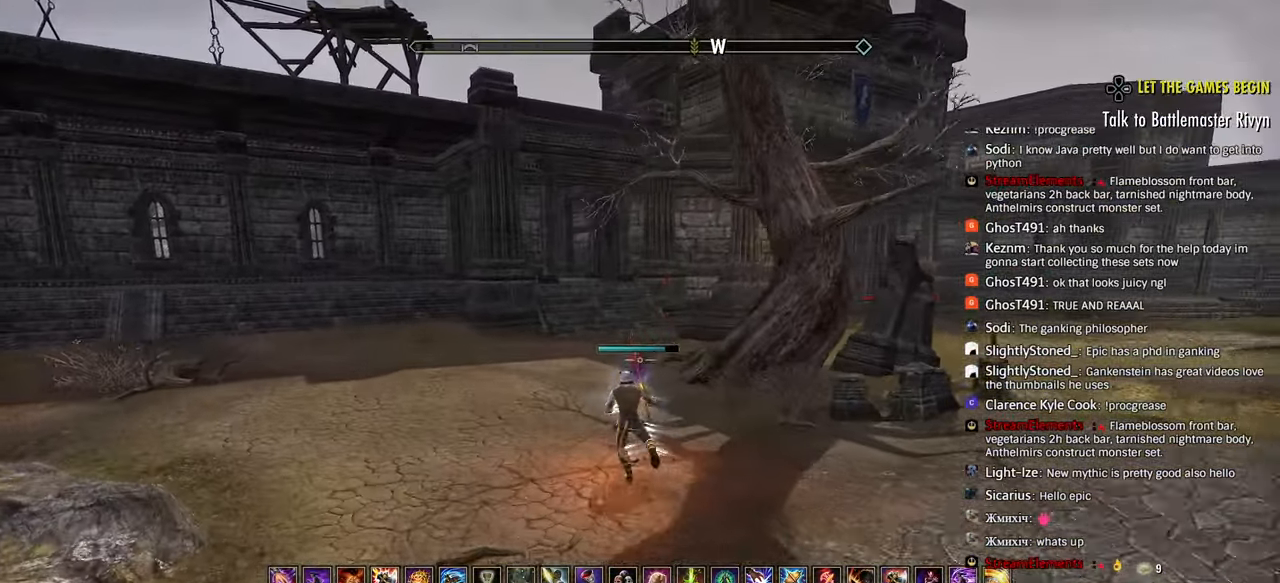
{"buttons": ["L3"], "left_stick": "up-left", "right_stick": "center", "events": [[83, "left_stick", "up-left"], [233, "right_stick", "right"], [450, "L3", "down"], [500, "right_stick", "center"]]}
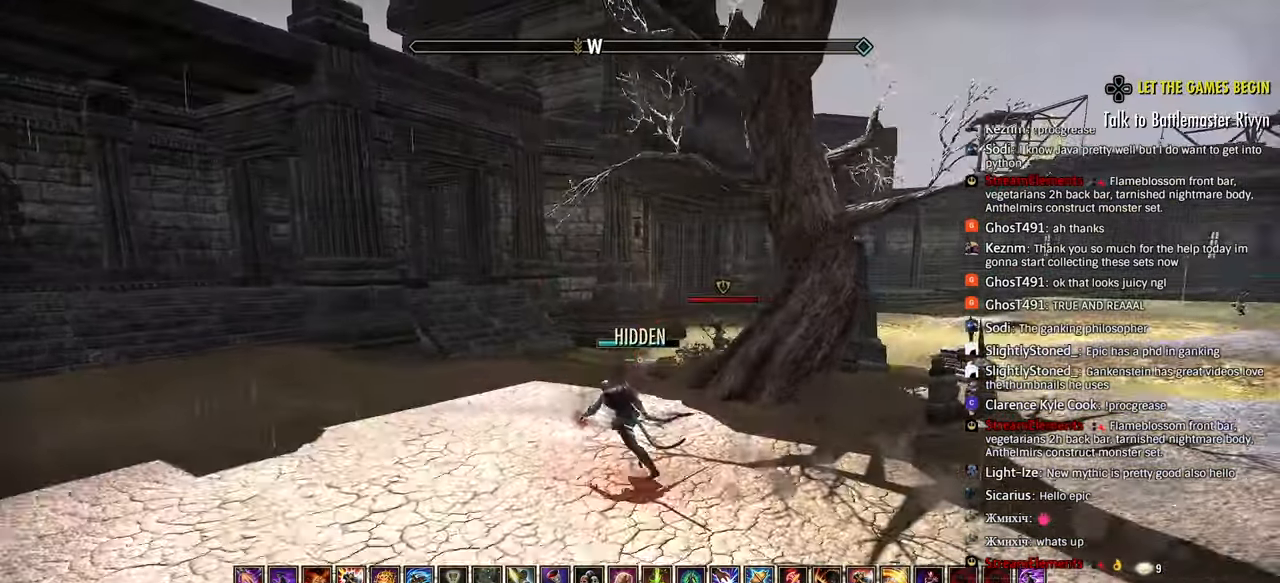
{"buttons": ["R2"], "left_stick": "left", "right_stick": "center", "events": [[67, "L3", "up"], [83, "right_stick", "right"], [117, "R2", "down"], [167, "right_stick", "center"], [217, "right_stick", "right"], [267, "right_stick", "center"], [383, "left_stick", "left"], [400, "right_stick", "right"], [450, "right_stick", "center"]]}
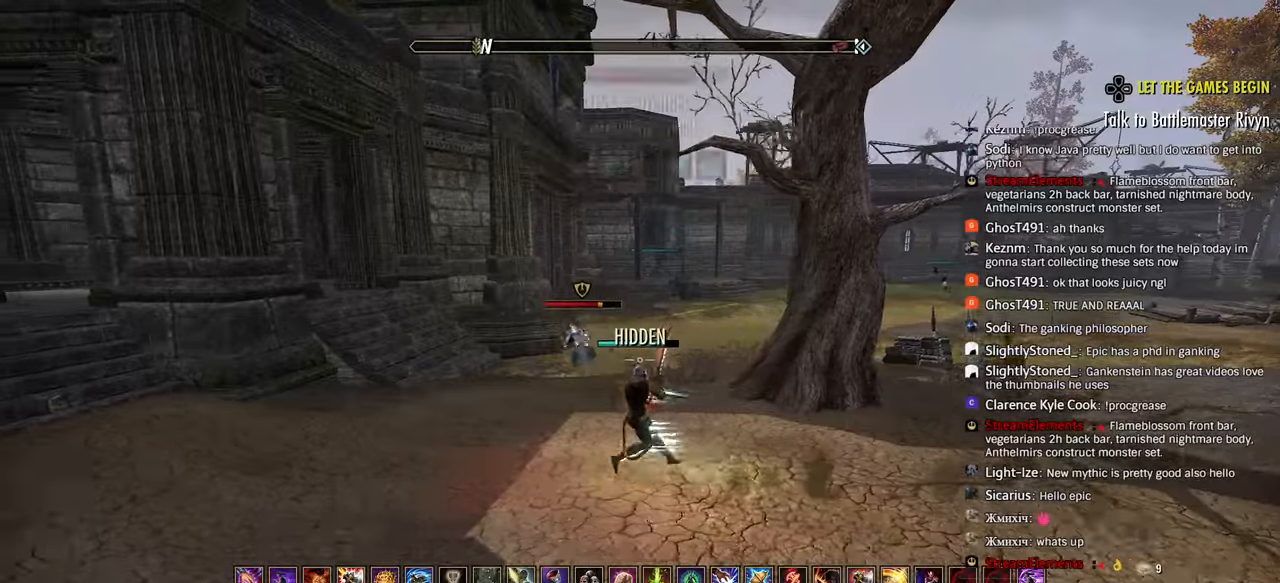
{"buttons": ["R2"], "left_stick": "up-left", "right_stick": "down-right"}
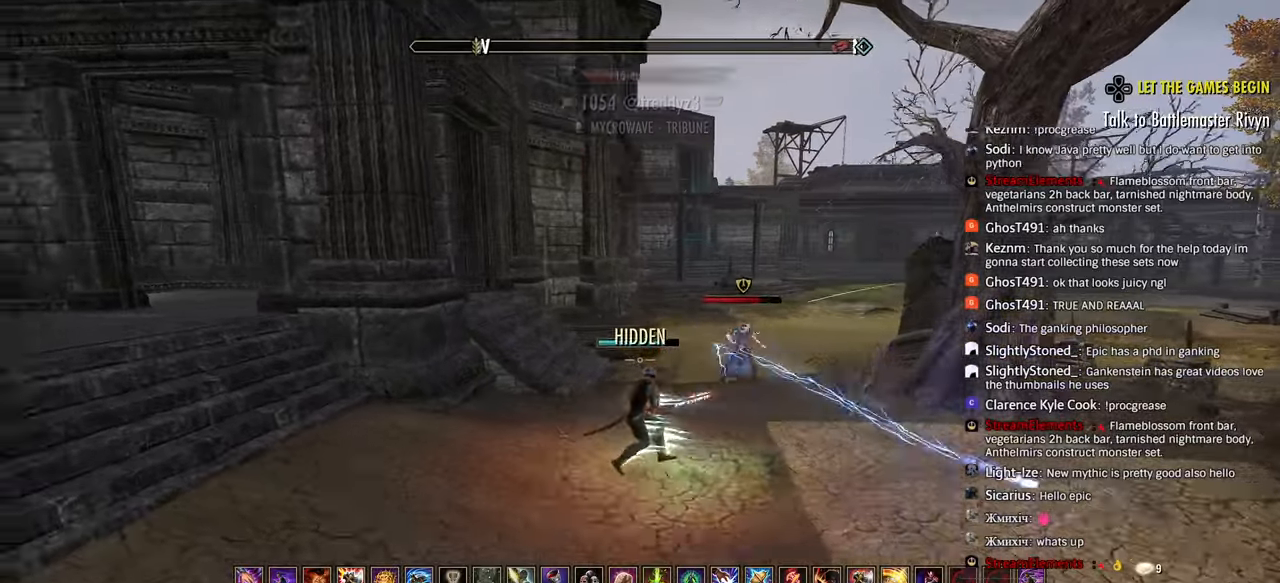
{"buttons": ["R2"], "left_stick": "up-right", "right_stick": "down-right", "events": [[100, "left_stick", "up-right"]]}
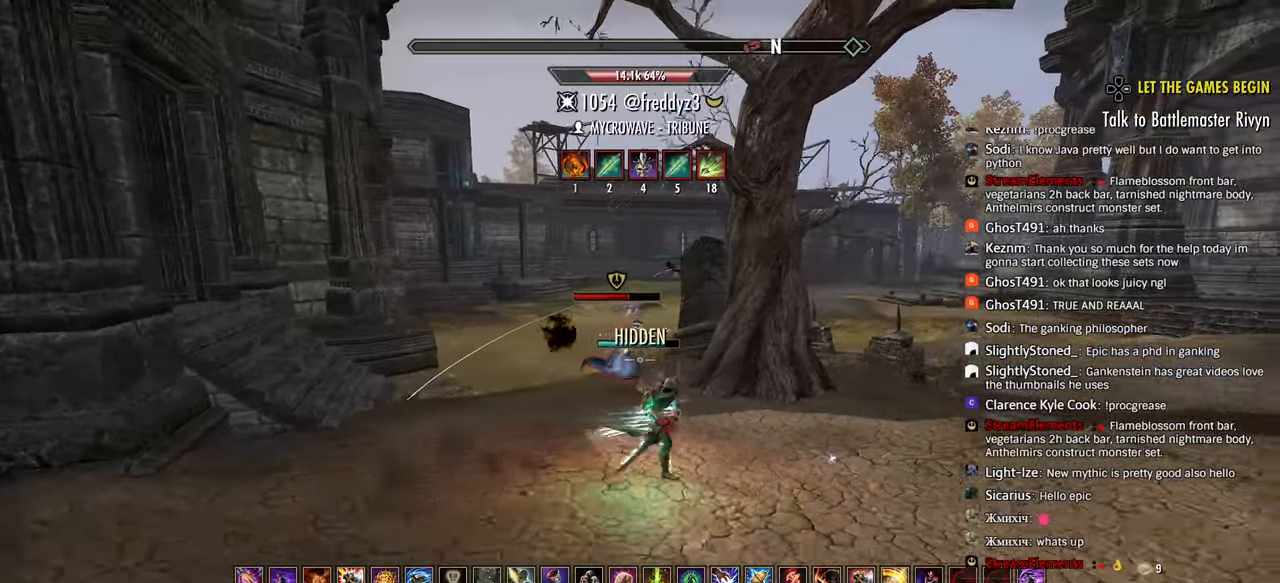
{"buttons": ["L2", "R2"], "left_stick": "up", "right_stick": "left", "events": [[200, "L1", "down"], [317, "L1", "up"], [317, "right_stick", "down-left"], [367, "right_stick", "left"], [417, "left_stick", "up"], [450, "L2", "down"]]}